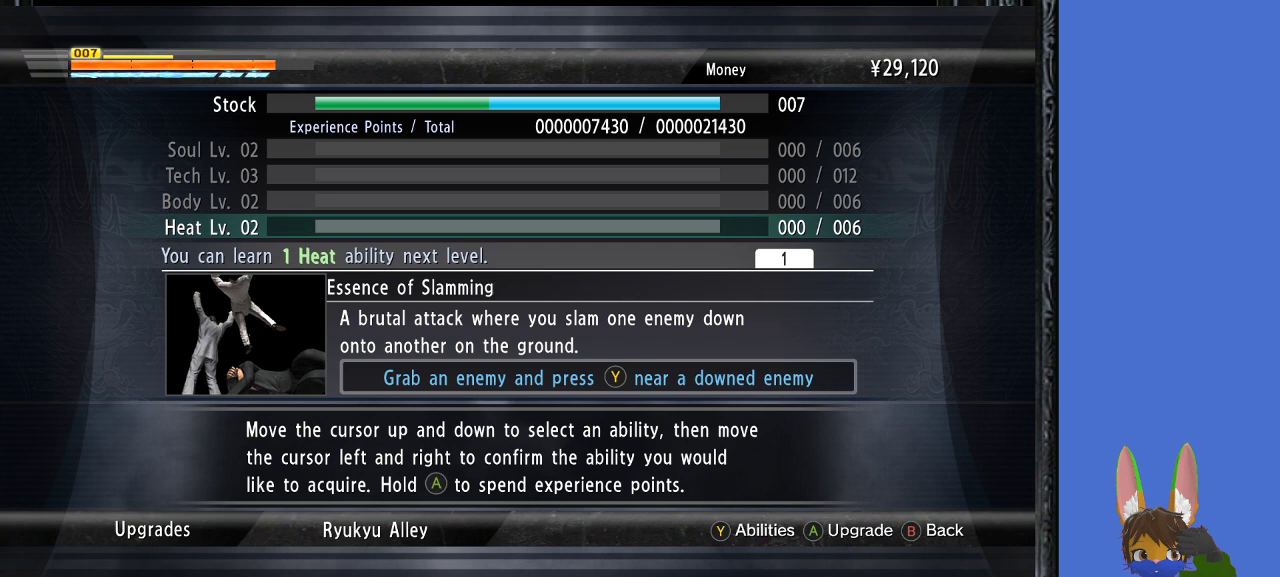
Gameplay with a controller (PlayStation layout); each line is a JSON object with the inputs held at the frame after it. "events" lists button and stick changes between this image and that frame as [ms after this image, input, new state], when the widget could be followed in between.
{"buttons": [], "left_stick": "up", "right_stick": "center", "events": [[467, "left_stick", "up"]]}
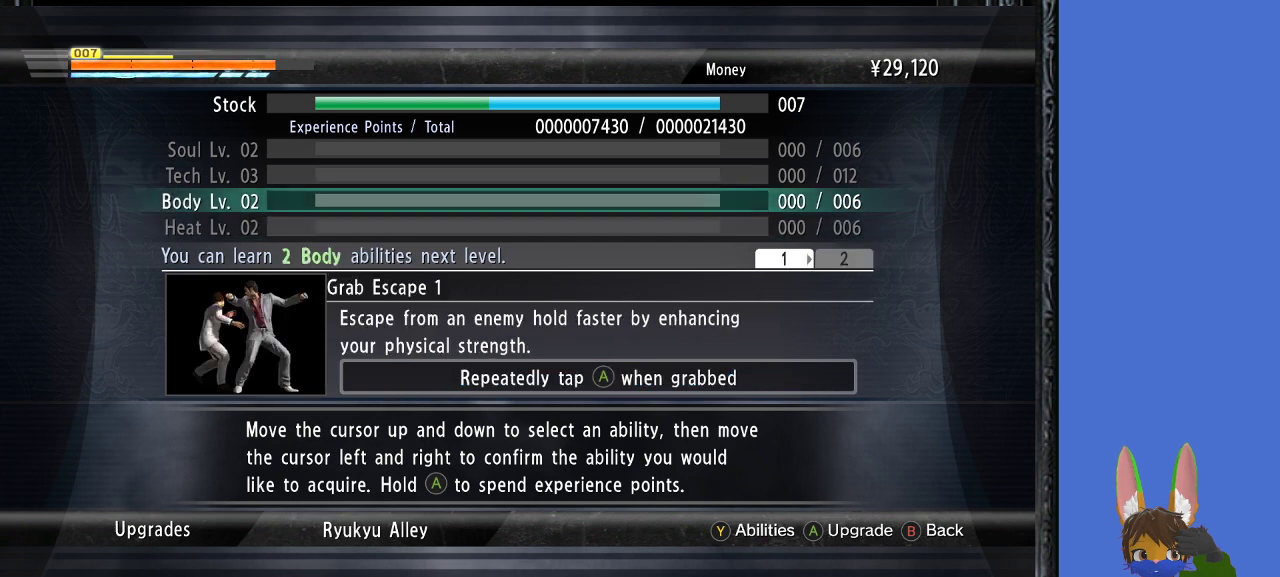
{"buttons": [], "left_stick": "center", "right_stick": "center", "events": [[100, "left_stick", "center"]]}
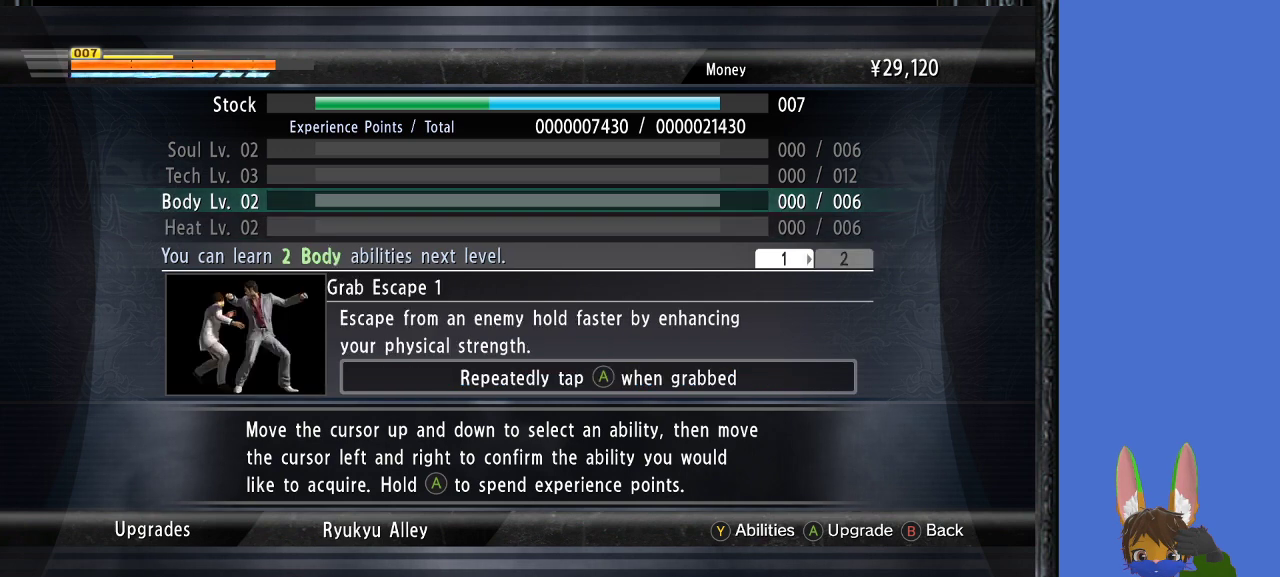
{"buttons": [], "left_stick": "center", "right_stick": "center", "events": []}
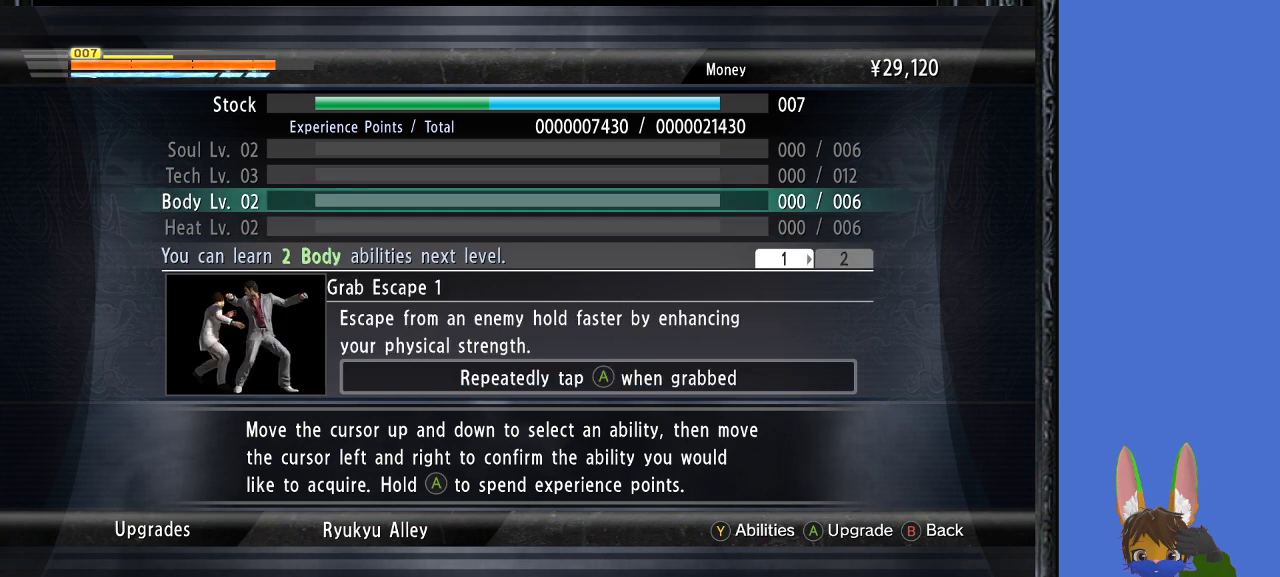
{"buttons": [], "left_stick": "center", "right_stick": "center", "events": []}
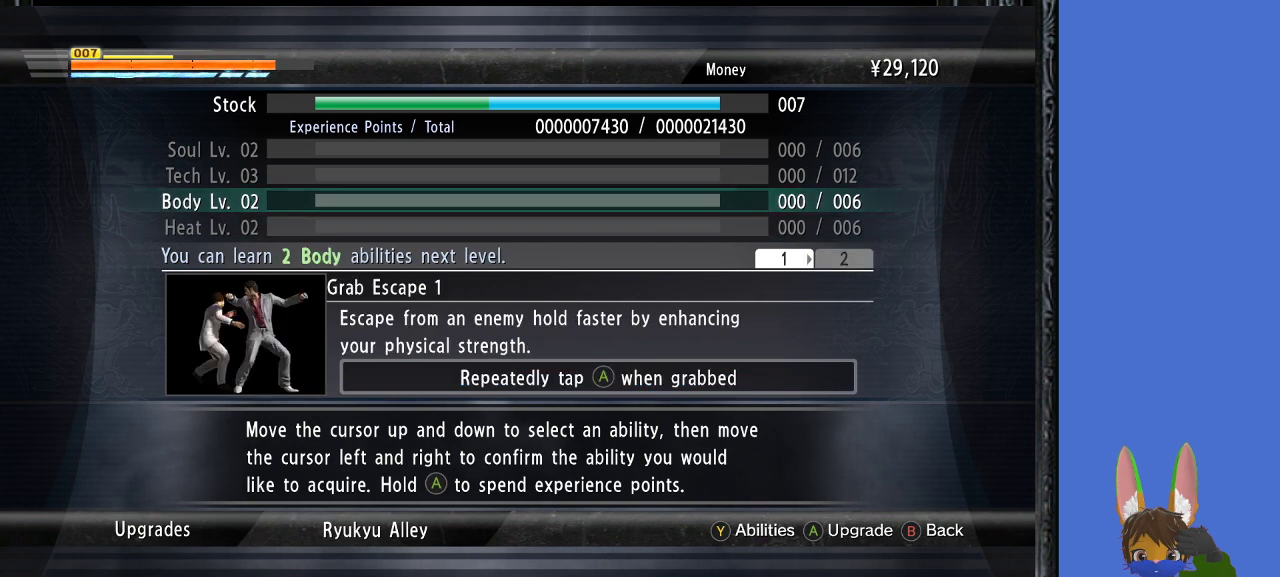
{"buttons": [], "left_stick": "center", "right_stick": "center", "events": []}
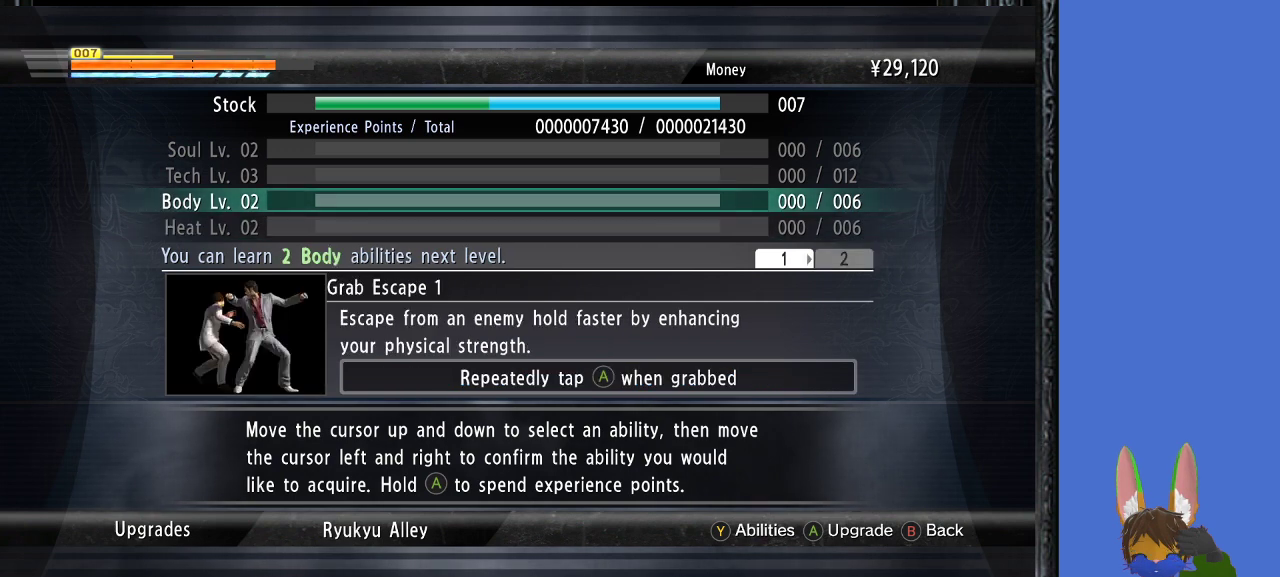
{"buttons": [], "left_stick": "center", "right_stick": "center", "events": []}
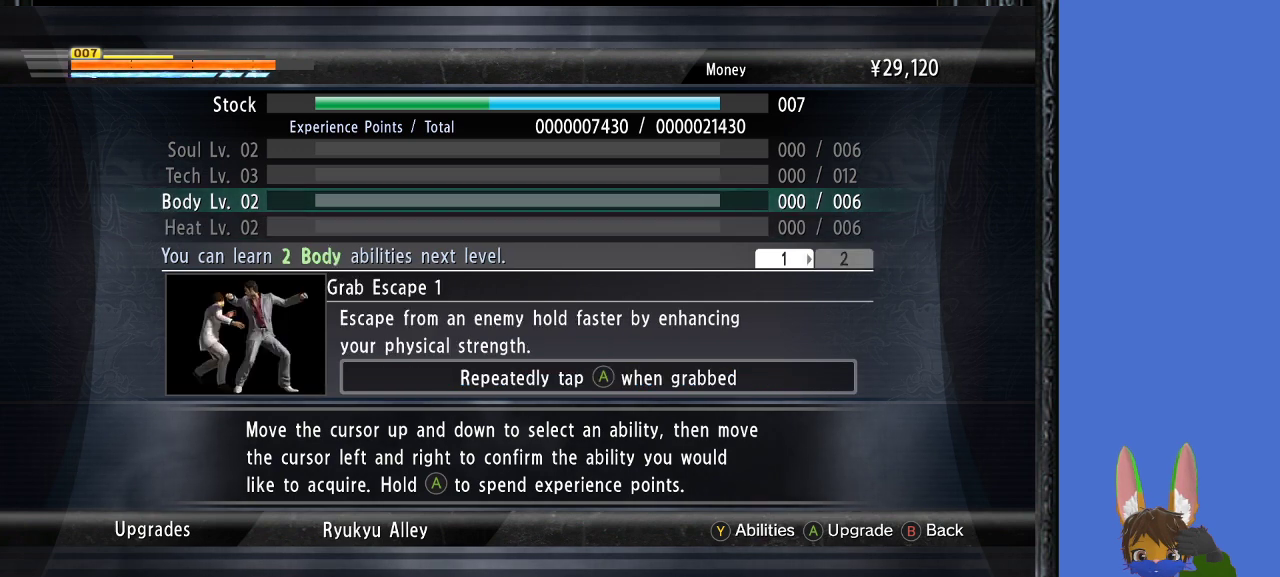
{"buttons": [], "left_stick": "center", "right_stick": "center", "events": []}
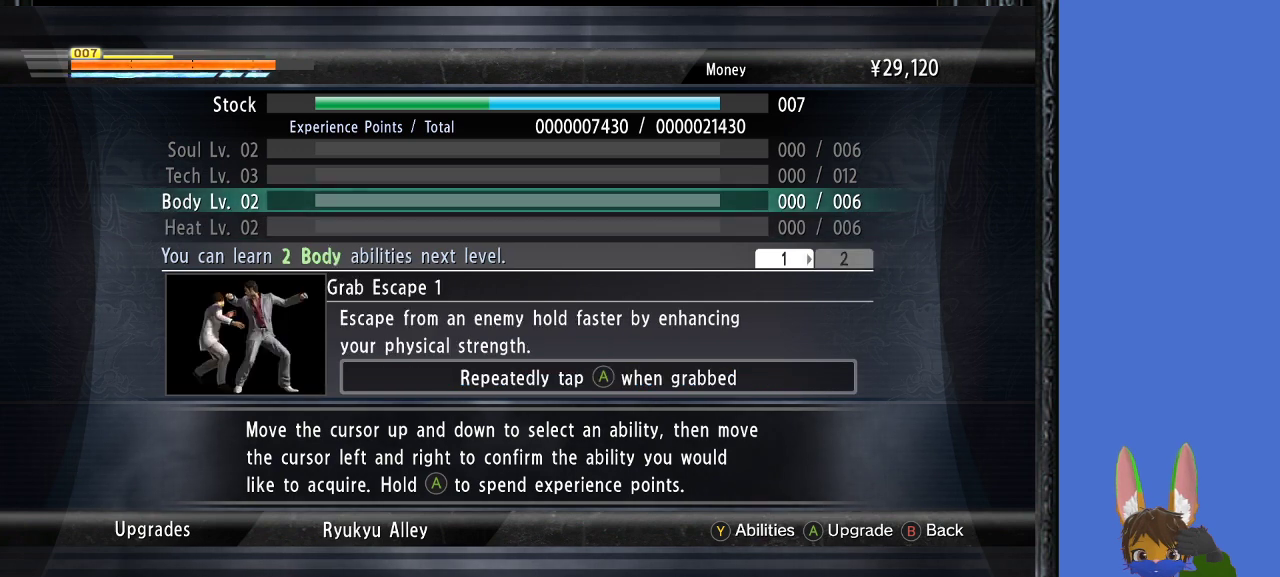
{"buttons": [], "left_stick": "center", "right_stick": "center", "events": []}
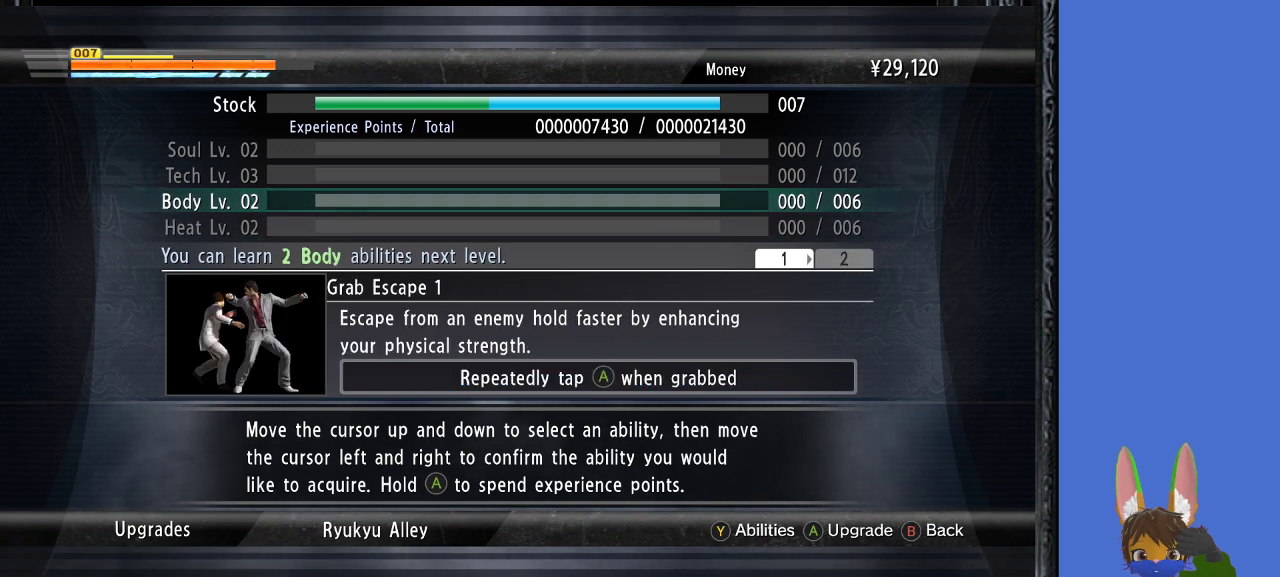
{"buttons": [], "left_stick": "center", "right_stick": "center", "events": []}
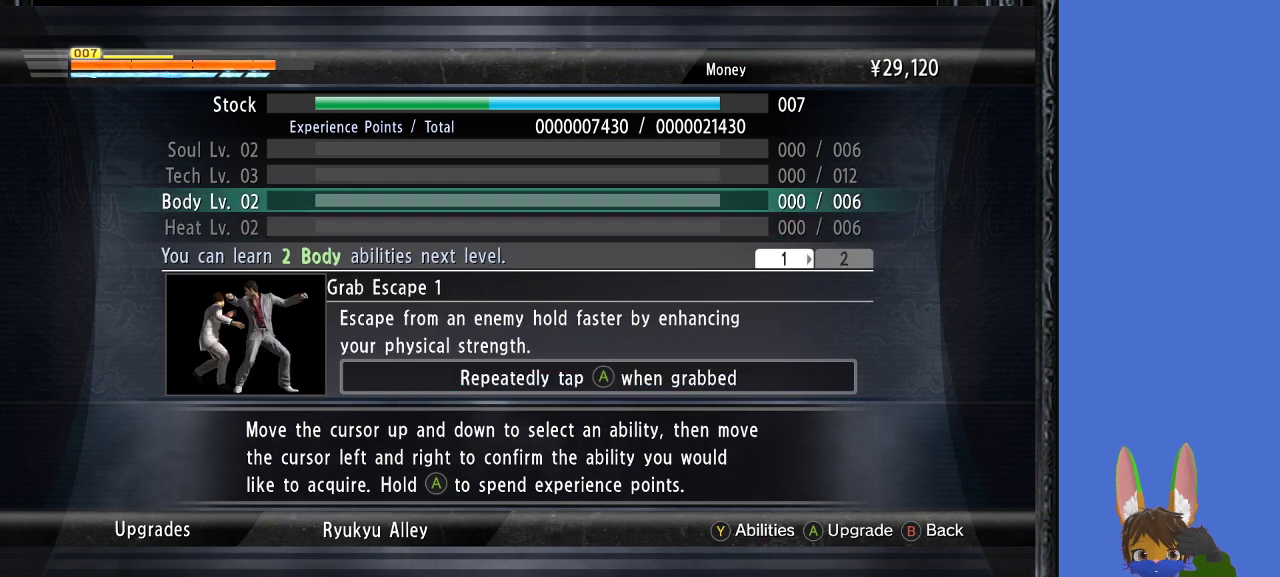
{"buttons": [], "left_stick": "center", "right_stick": "center", "events": []}
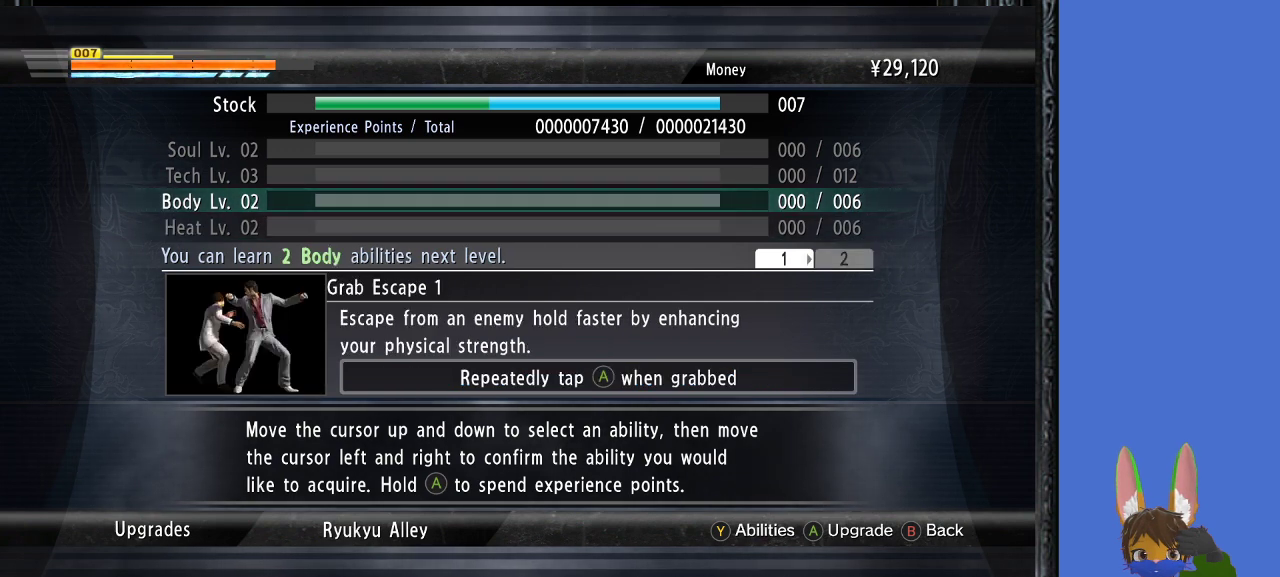
{"buttons": [], "left_stick": "center", "right_stick": "center", "events": [[400, "left_stick", "up"], [467, "left_stick", "center"]]}
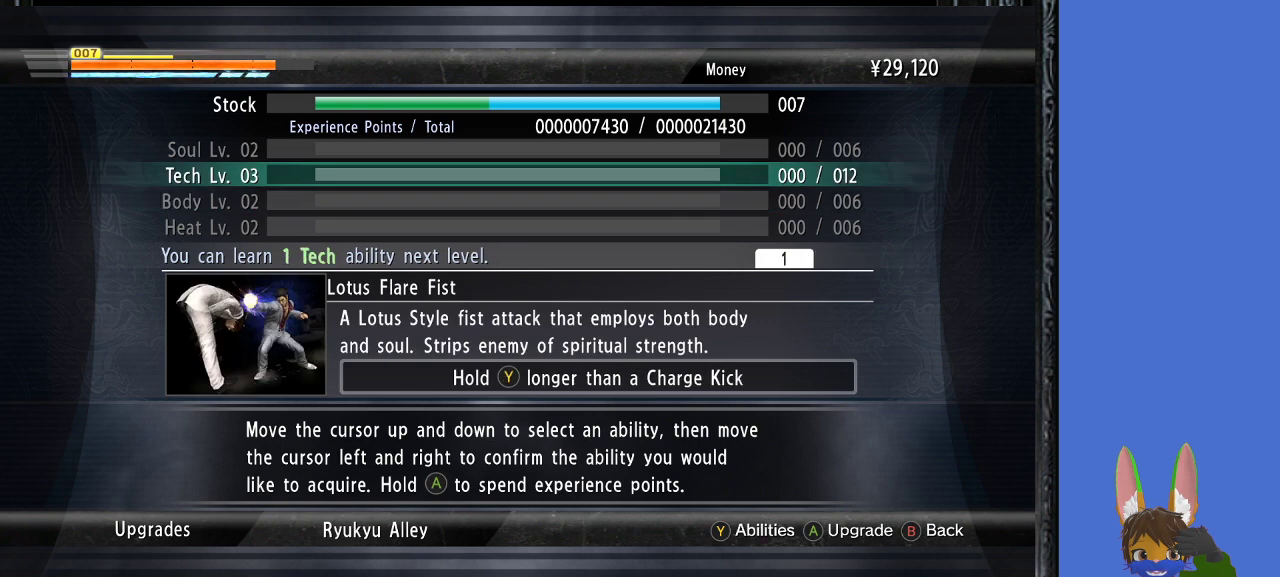
{"buttons": [], "left_stick": "center", "right_stick": "center", "events": [[100, "left_stick", "up"], [200, "left_stick", "center"]]}
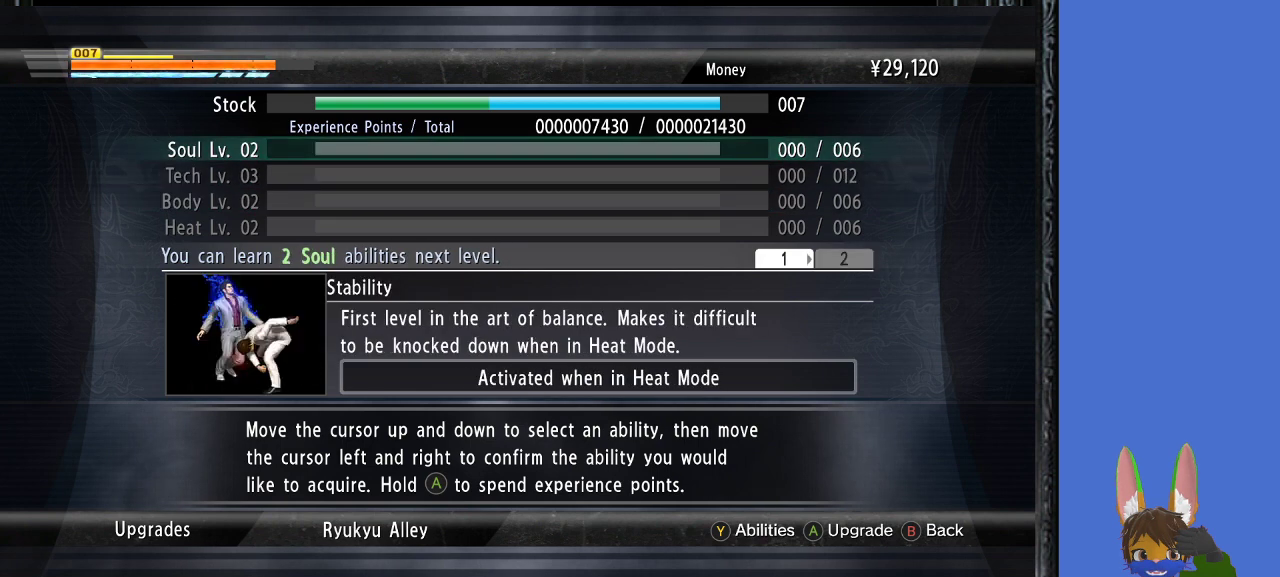
{"buttons": [], "left_stick": "center", "right_stick": "center", "events": []}
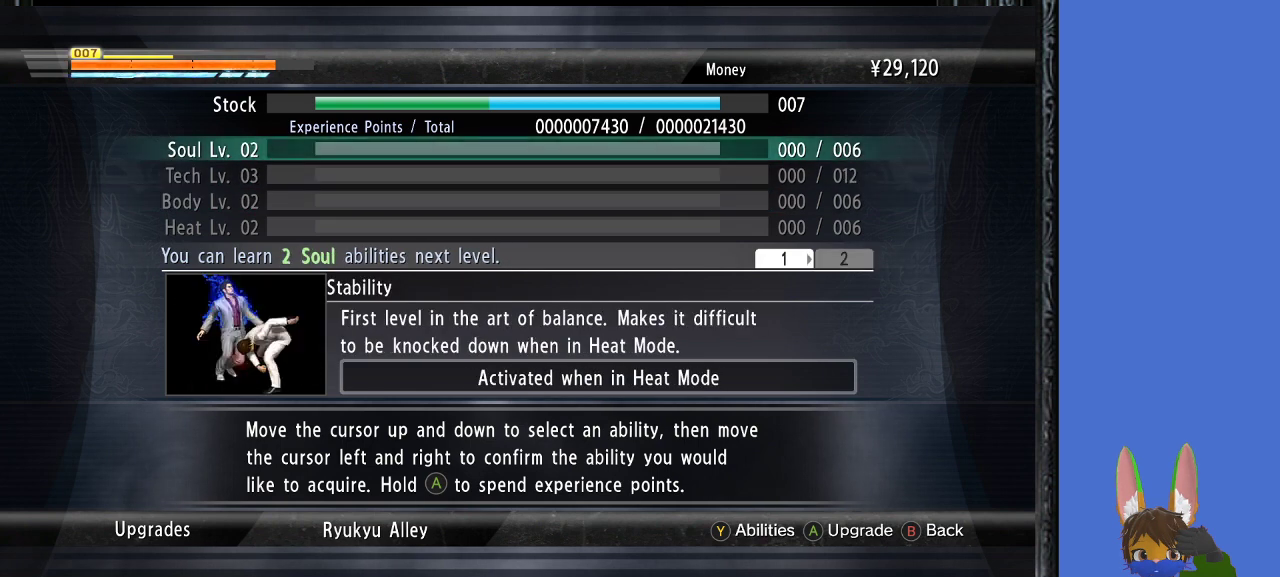
{"buttons": [], "left_stick": "center", "right_stick": "center", "events": []}
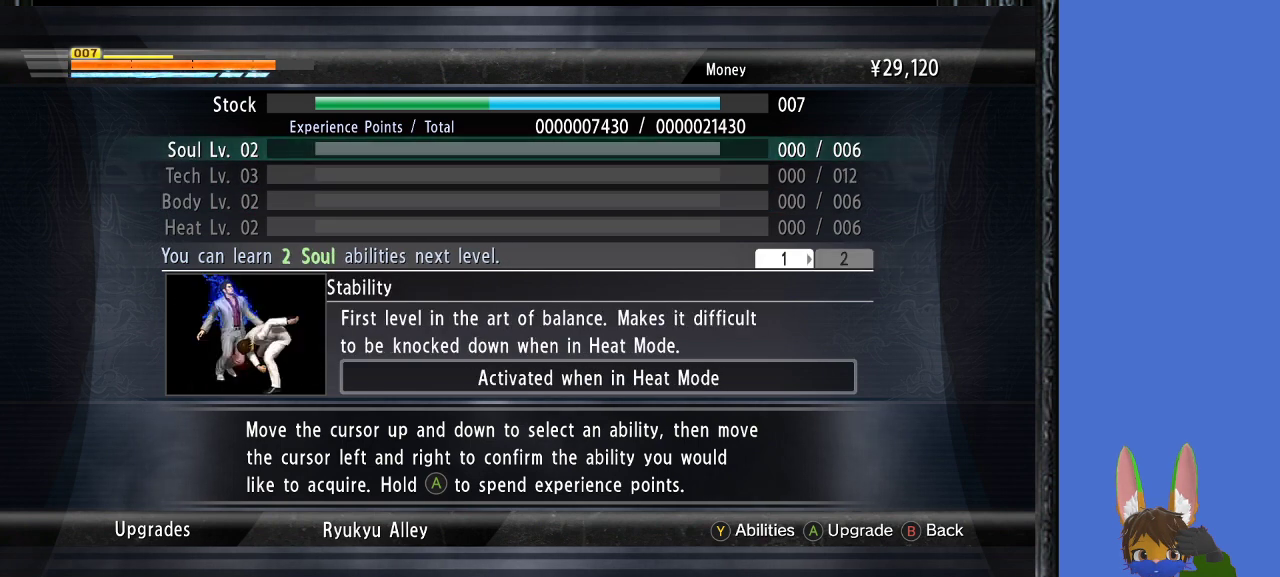
{"buttons": [], "left_stick": "center", "right_stick": "center", "events": []}
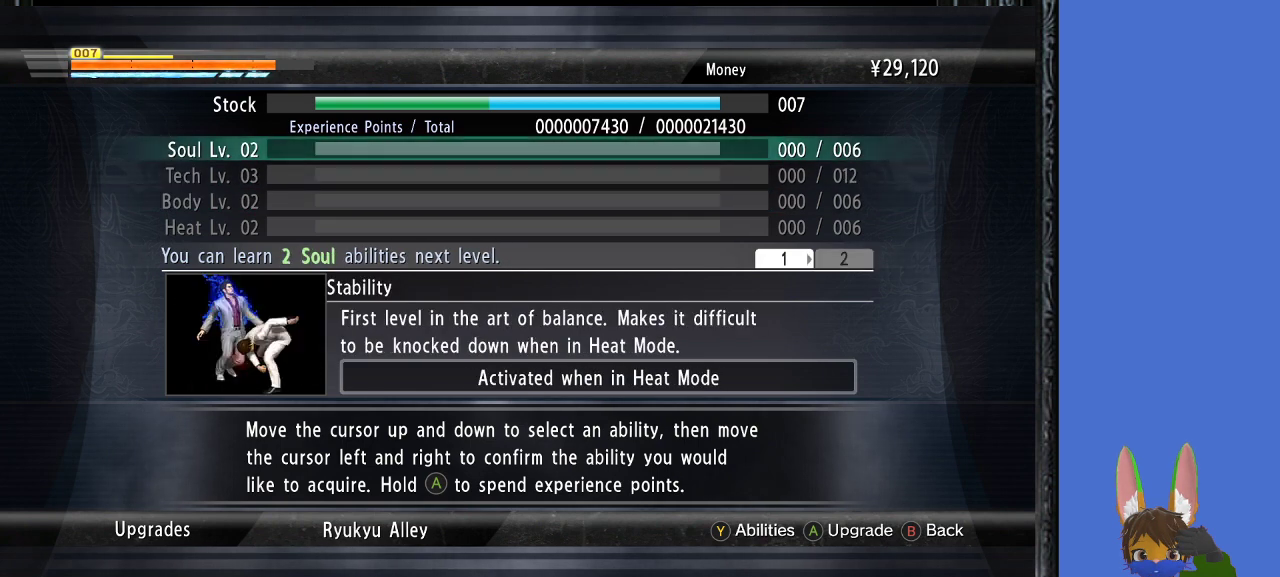
{"buttons": [], "left_stick": "center", "right_stick": "center", "events": []}
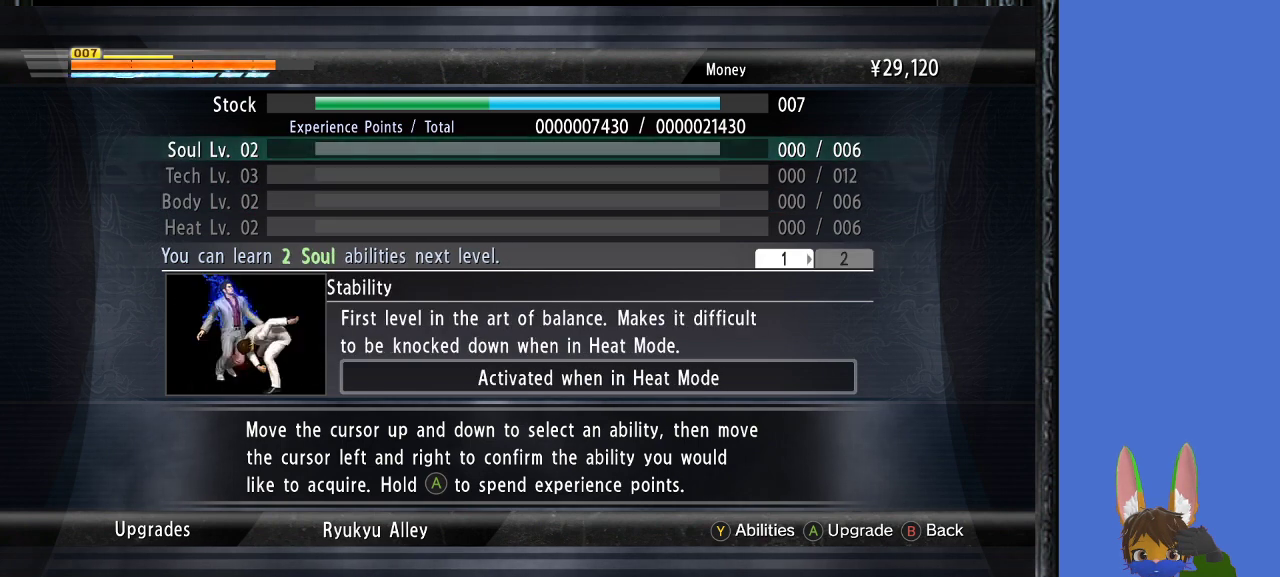
{"buttons": [], "left_stick": "center", "right_stick": "center", "events": []}
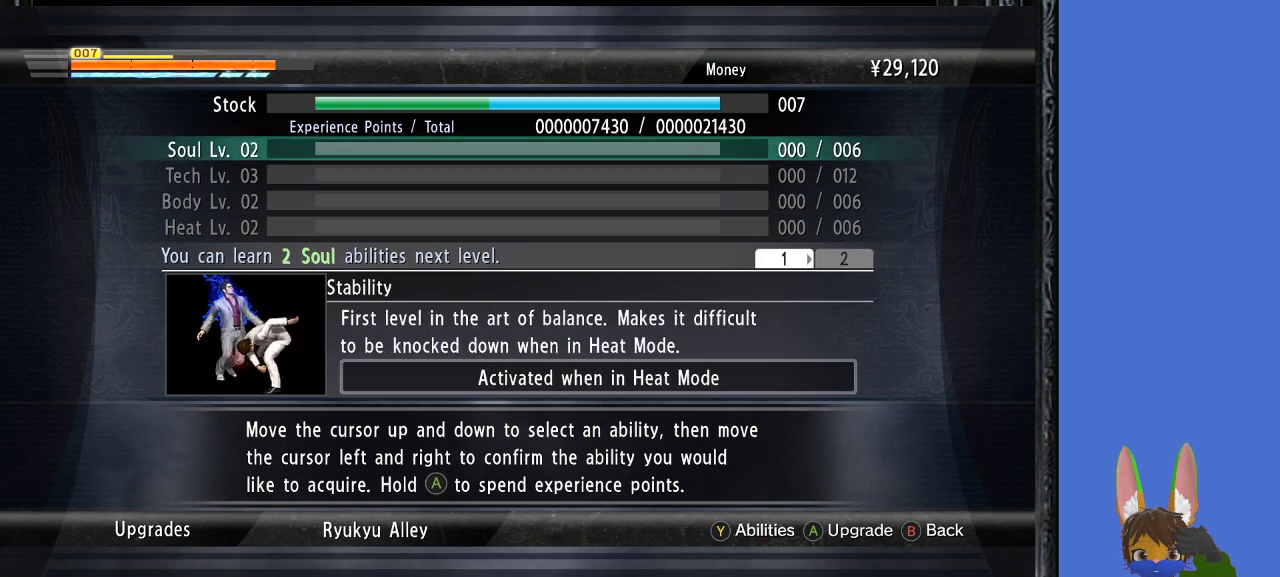
{"buttons": [], "left_stick": "center", "right_stick": "center", "events": [[133, "left_stick", "down"], [267, "left_stick", "center"], [367, "left_stick", "down"], [467, "left_stick", "center"]]}
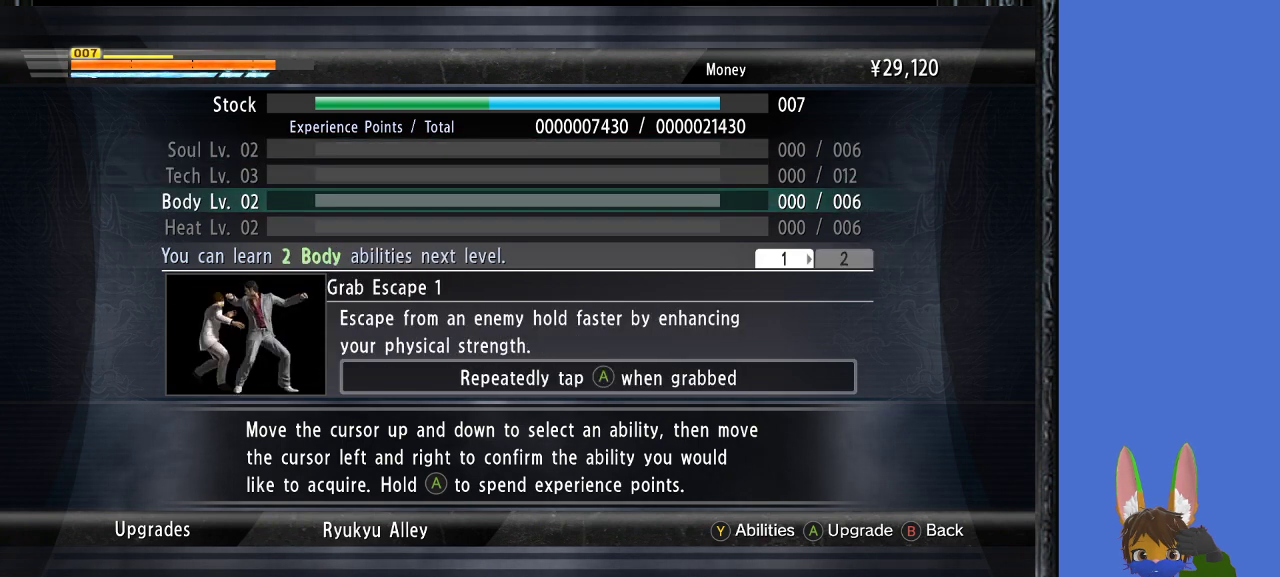
{"buttons": [], "left_stick": "center", "right_stick": "center", "events": [[67, "left_stick", "down"], [167, "left_stick", "center"]]}
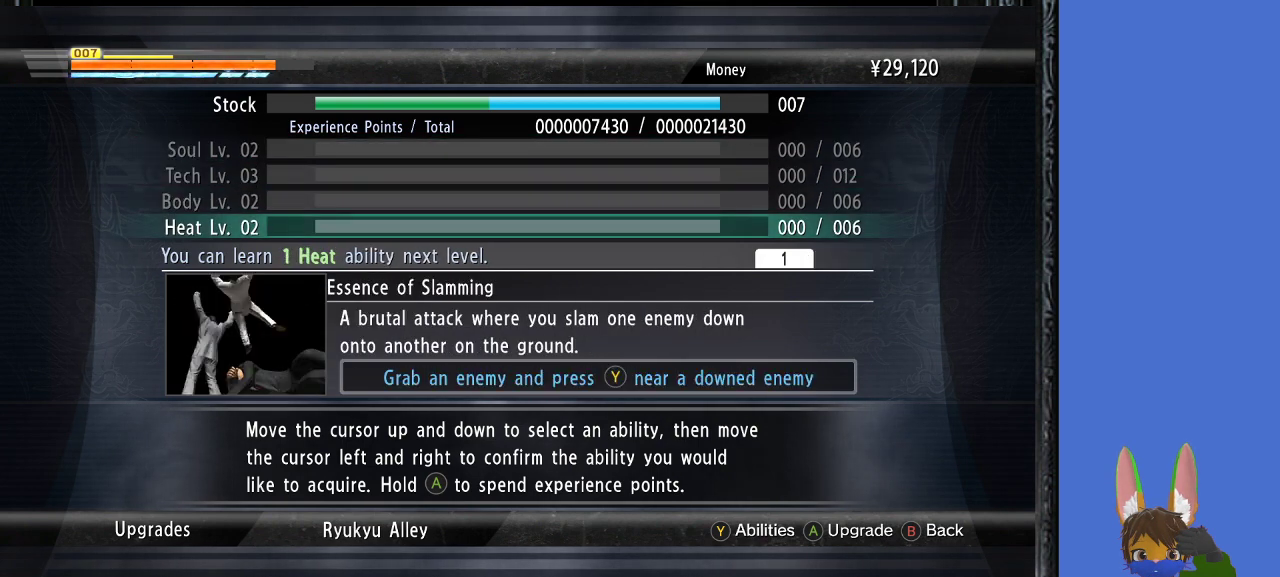
{"buttons": ["CROSS"], "left_stick": "center", "right_stick": "center", "events": [[33, "CROSS", "down"]]}
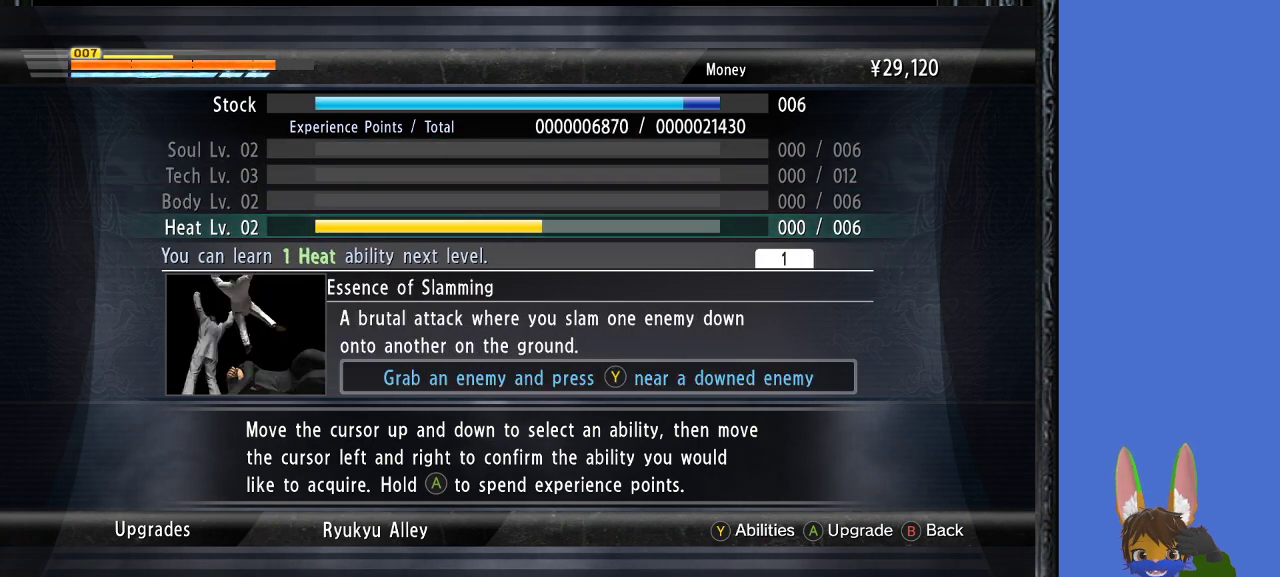
{"buttons": ["CROSS"], "left_stick": "center", "right_stick": "center", "events": []}
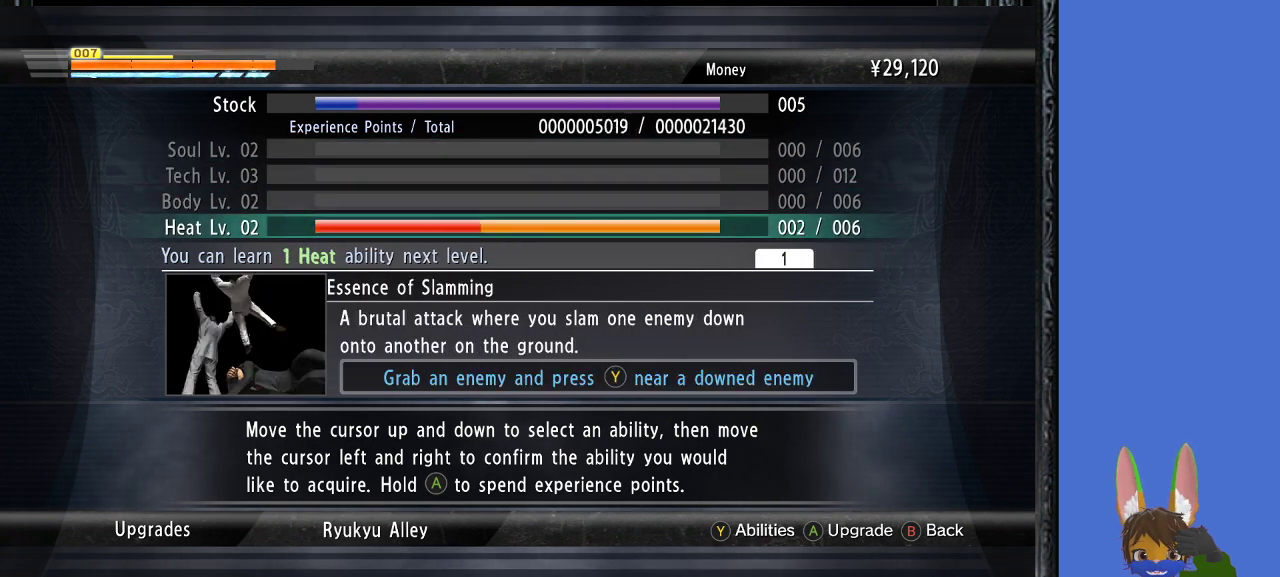
{"buttons": ["CROSS"], "left_stick": "center", "right_stick": "center", "events": []}
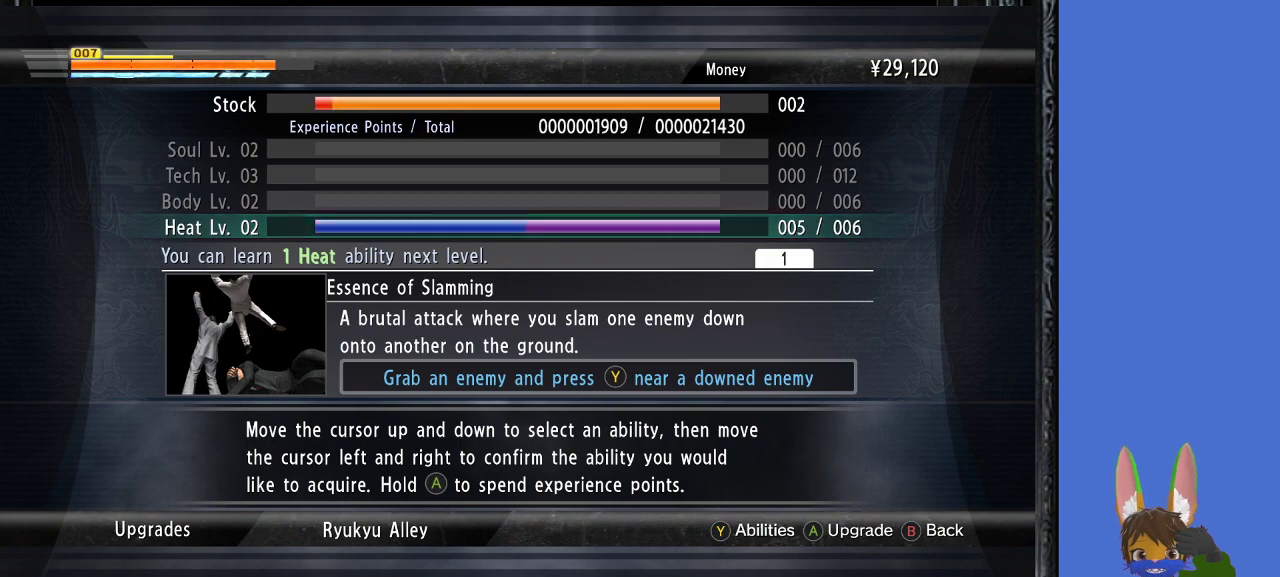
{"buttons": ["CROSS"], "left_stick": "center", "right_stick": "center", "events": []}
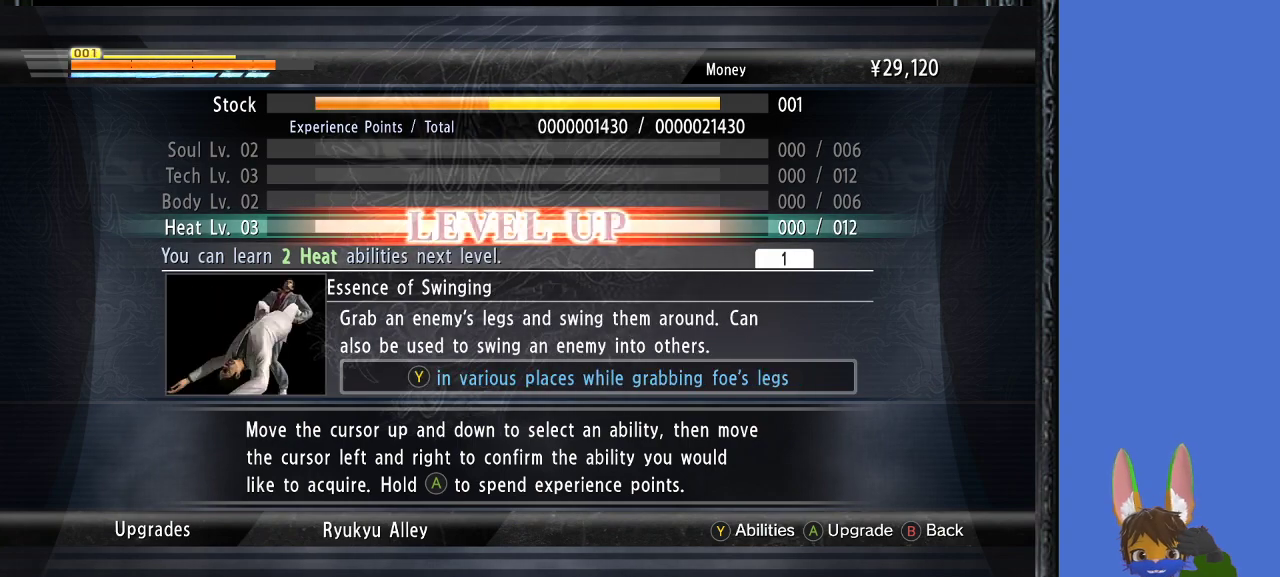
{"buttons": [], "left_stick": "center", "right_stick": "center", "events": [[133, "CROSS", "up"]]}
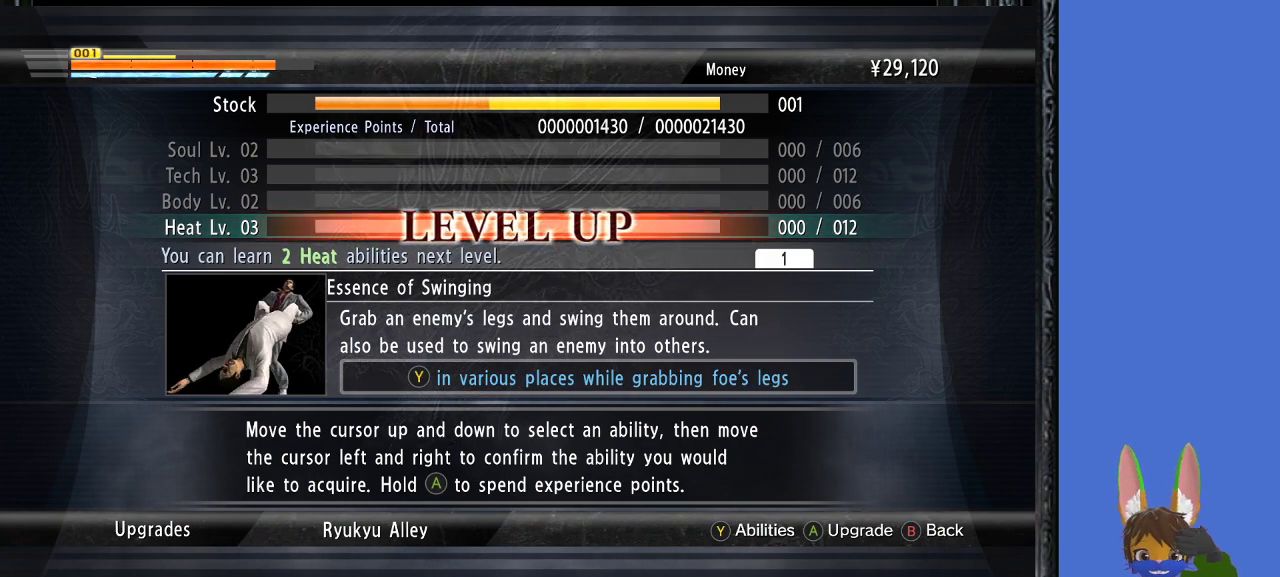
{"buttons": [], "left_stick": "center", "right_stick": "center", "events": []}
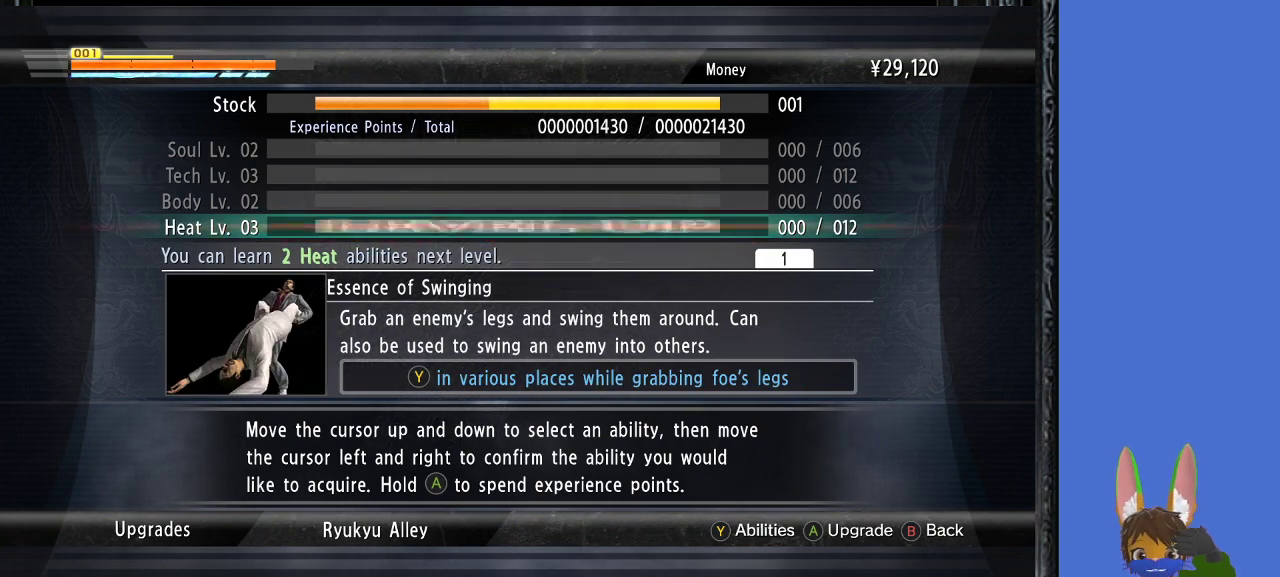
{"buttons": ["CIRCLE"], "left_stick": "center", "right_stick": "center", "events": [[500, "CIRCLE", "down"]]}
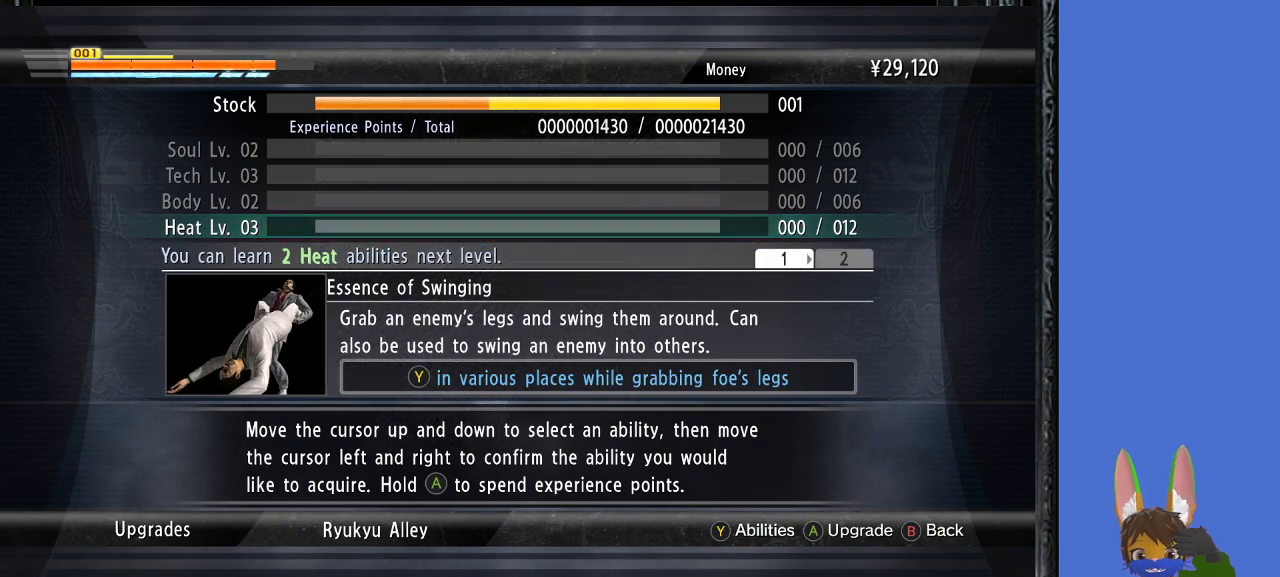
{"buttons": [], "left_stick": "up", "right_stick": "center", "events": [[133, "CIRCLE", "up"], [467, "left_stick", "up"]]}